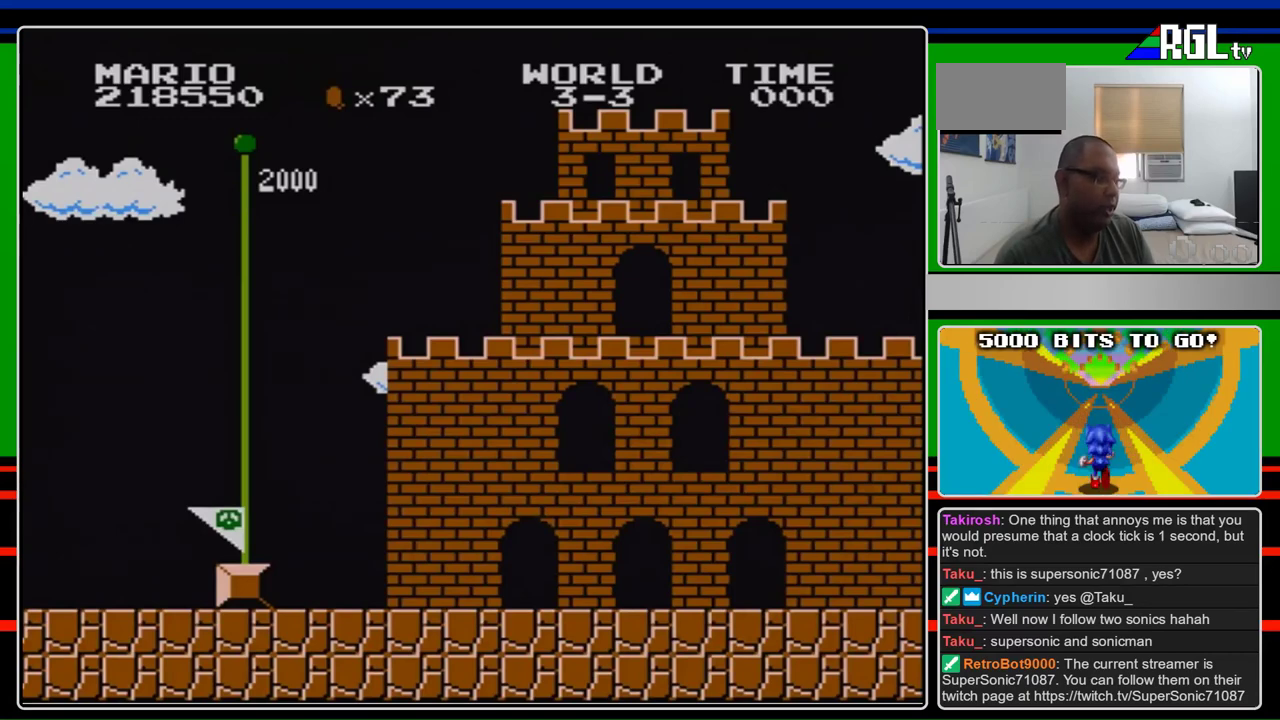
Gameplay with a controller (Nintendo layout); each line is a JSON object with the inputs held at the frame after it. "events" lists button and stick changes between this image and that frame as [ms after this image, input, new state], when the widget could be followed in between. Not read: L3 R3.
{"buttons": ["A"], "events": [[67, "A", "down"]]}
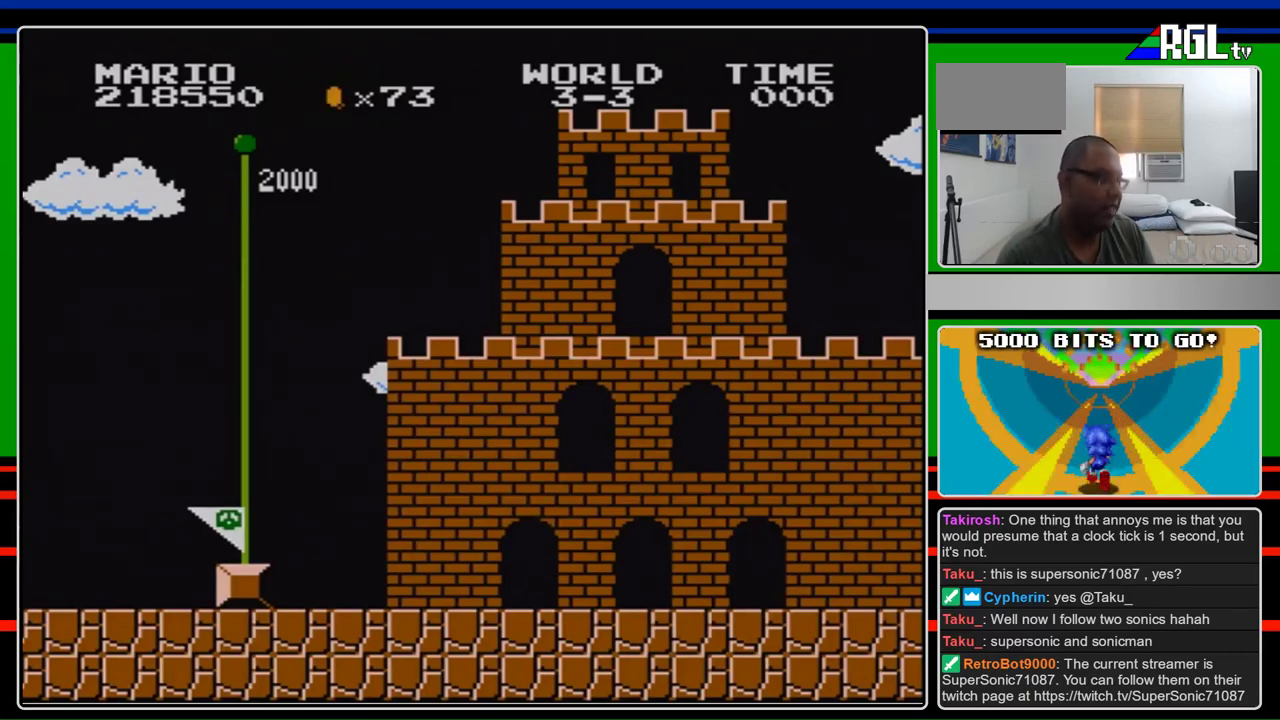
{"buttons": [], "events": [[400, "A", "up"]]}
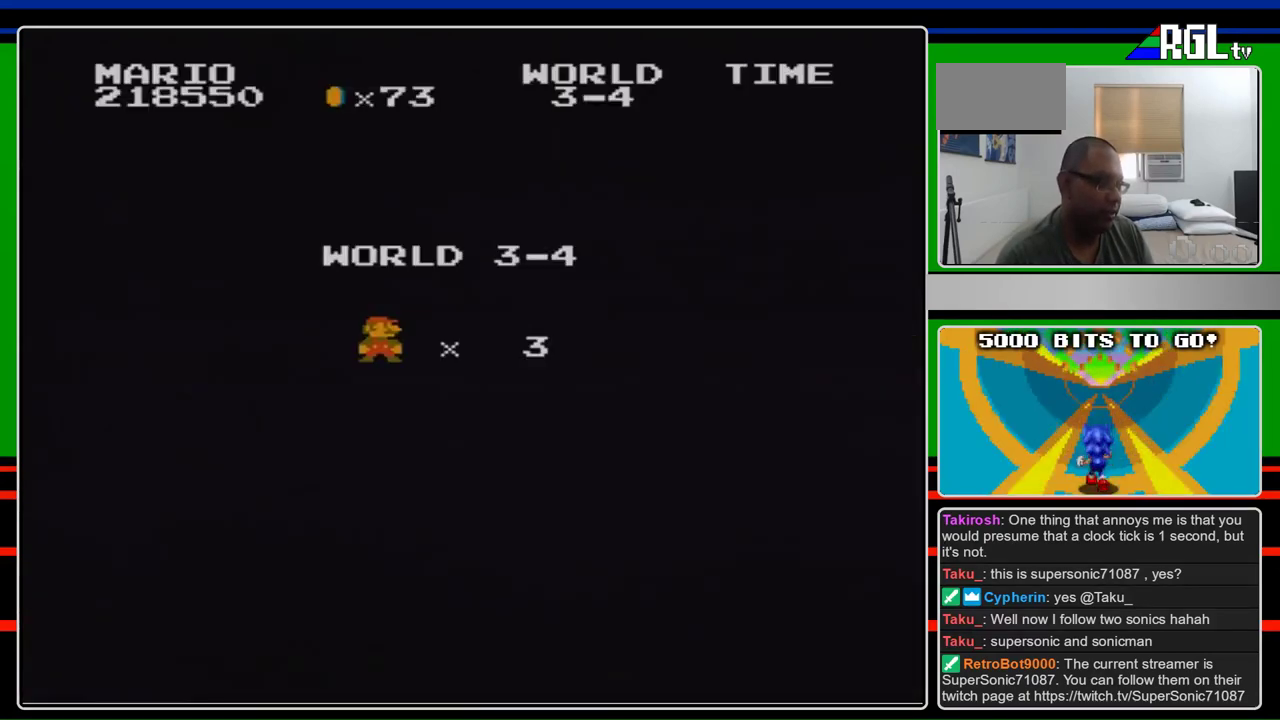
{"buttons": ["A"], "events": [[200, "A", "down"]]}
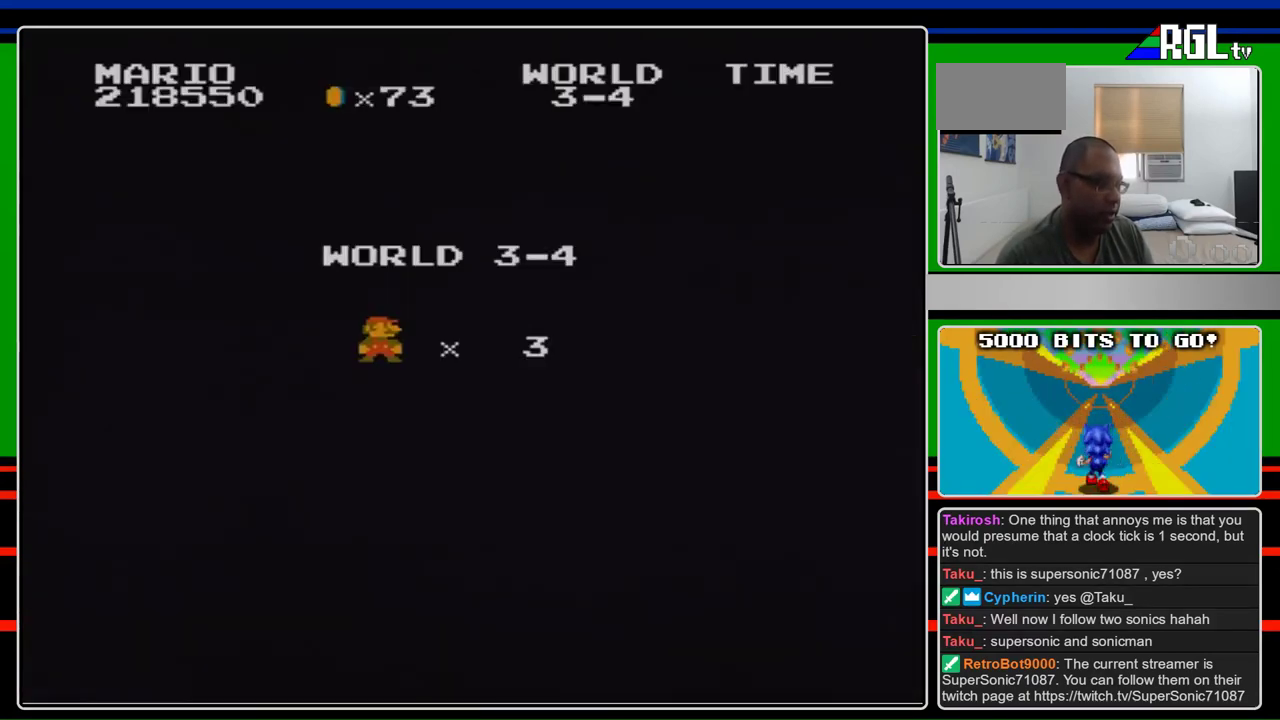
{"buttons": ["A"], "events": []}
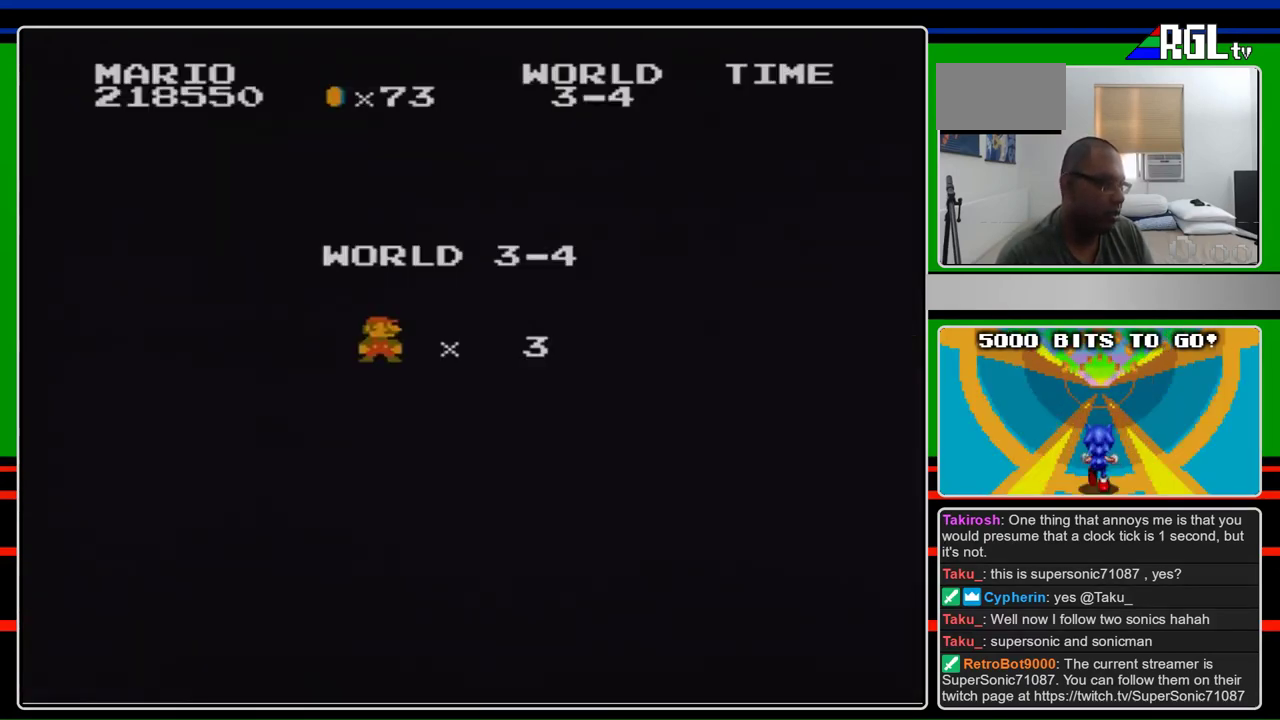
{"buttons": ["A"], "events": []}
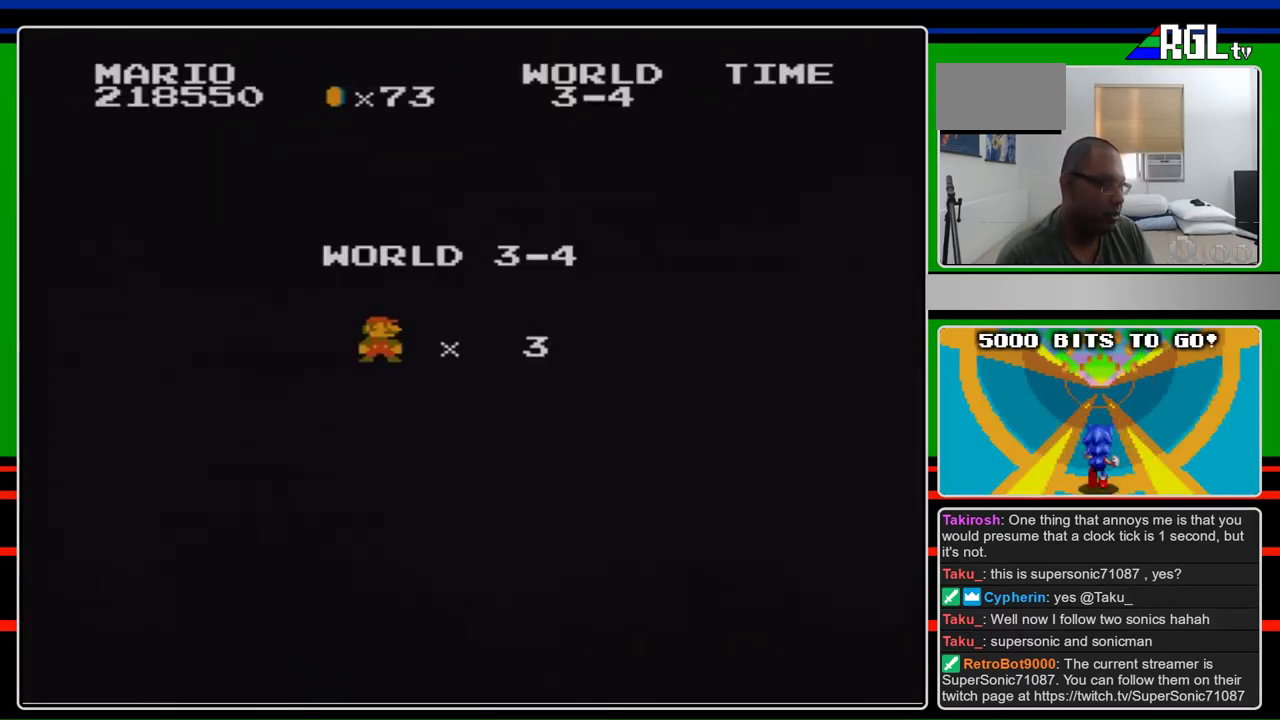
{"buttons": ["A"], "events": []}
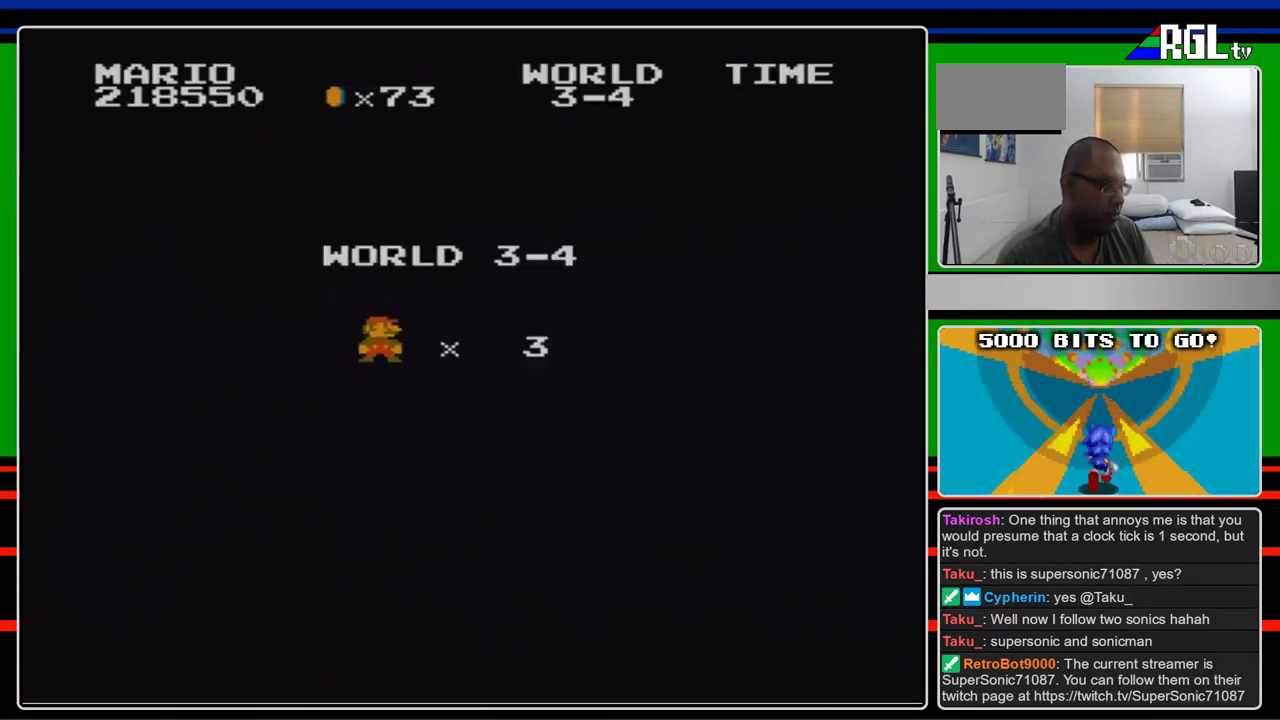
{"buttons": ["A"], "events": []}
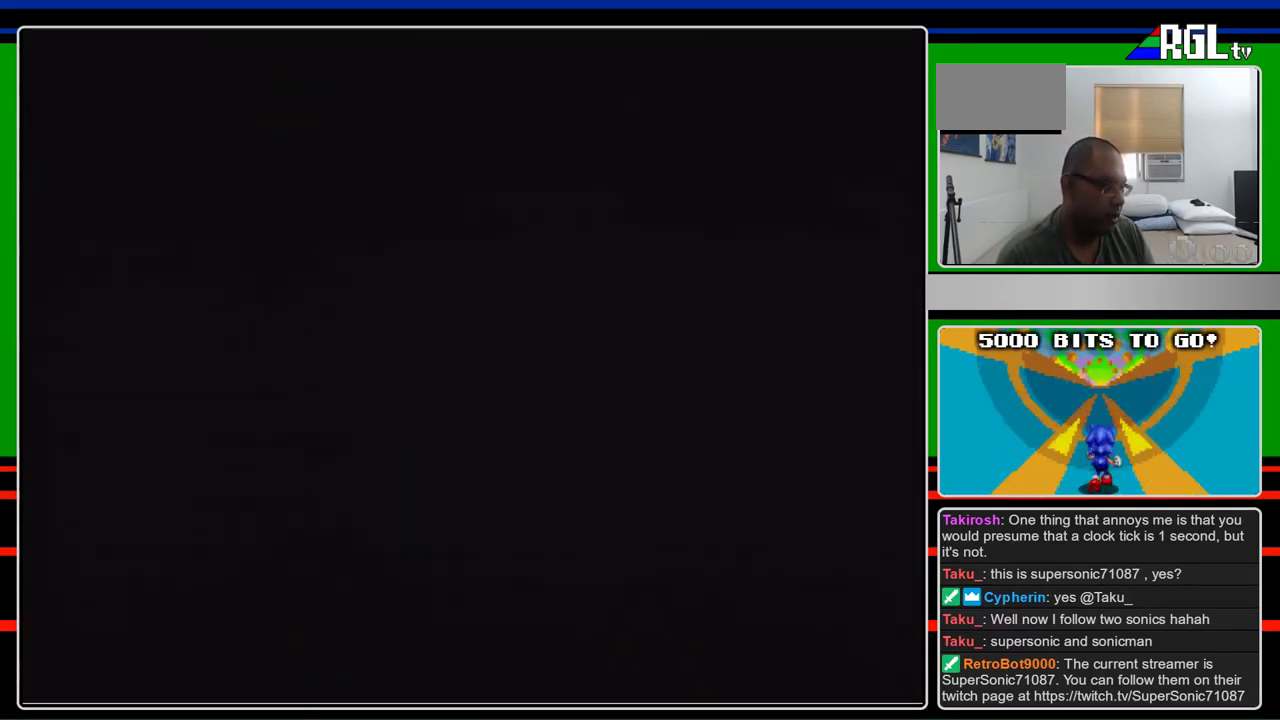
{"buttons": ["B", "DPAD_RIGHT"], "events": [[300, "A", "up"], [333, "DPAD_RIGHT", "down"], [400, "B", "down"]]}
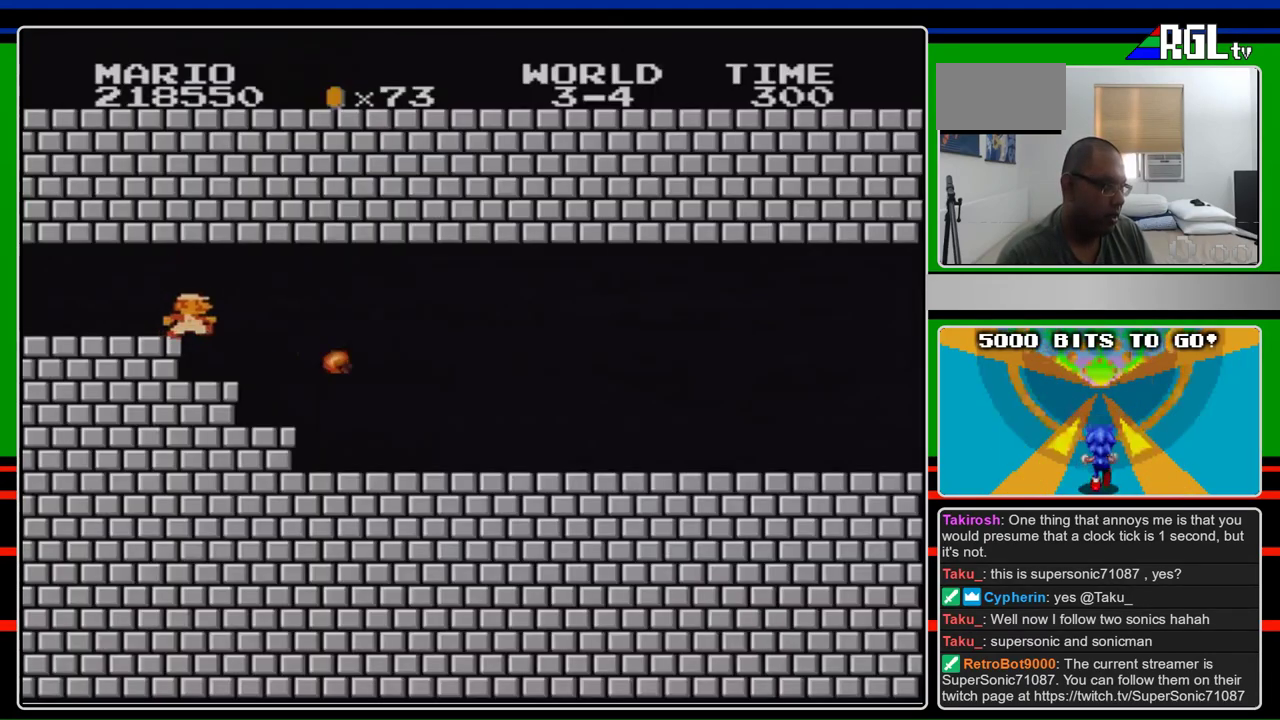
{"buttons": ["B", "DPAD_RIGHT"], "events": []}
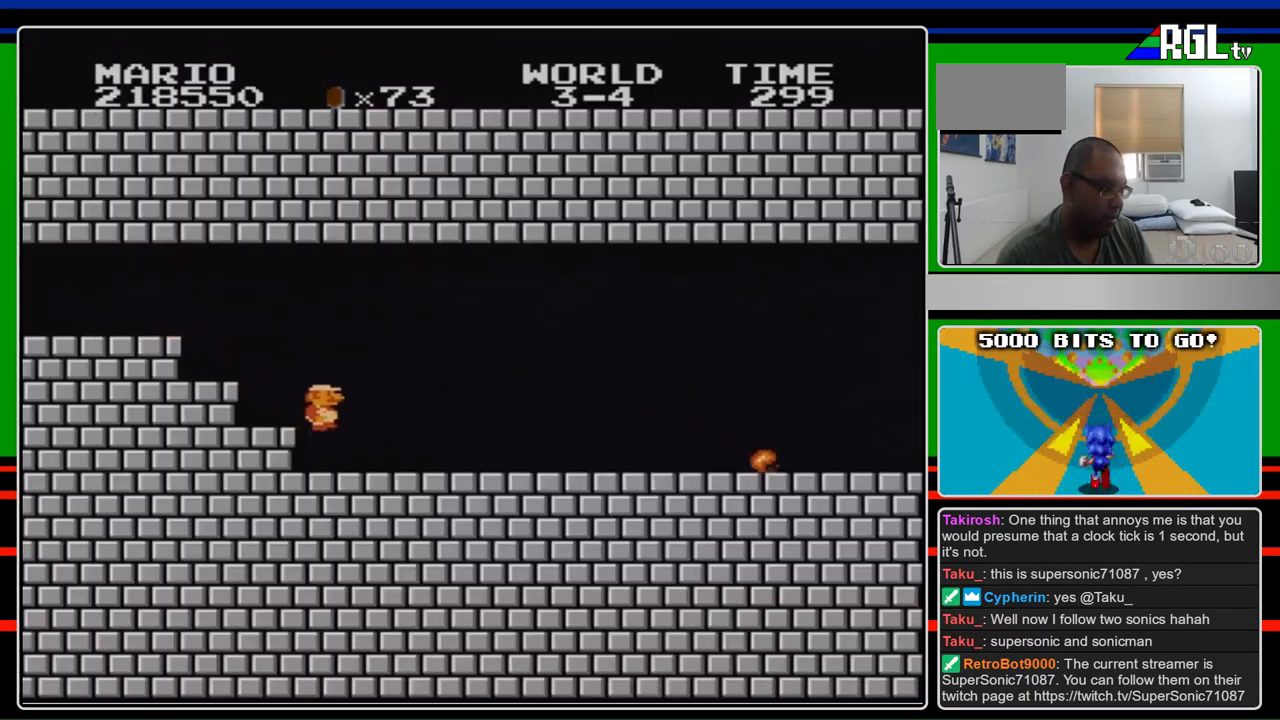
{"buttons": ["B", "DPAD_RIGHT"], "events": []}
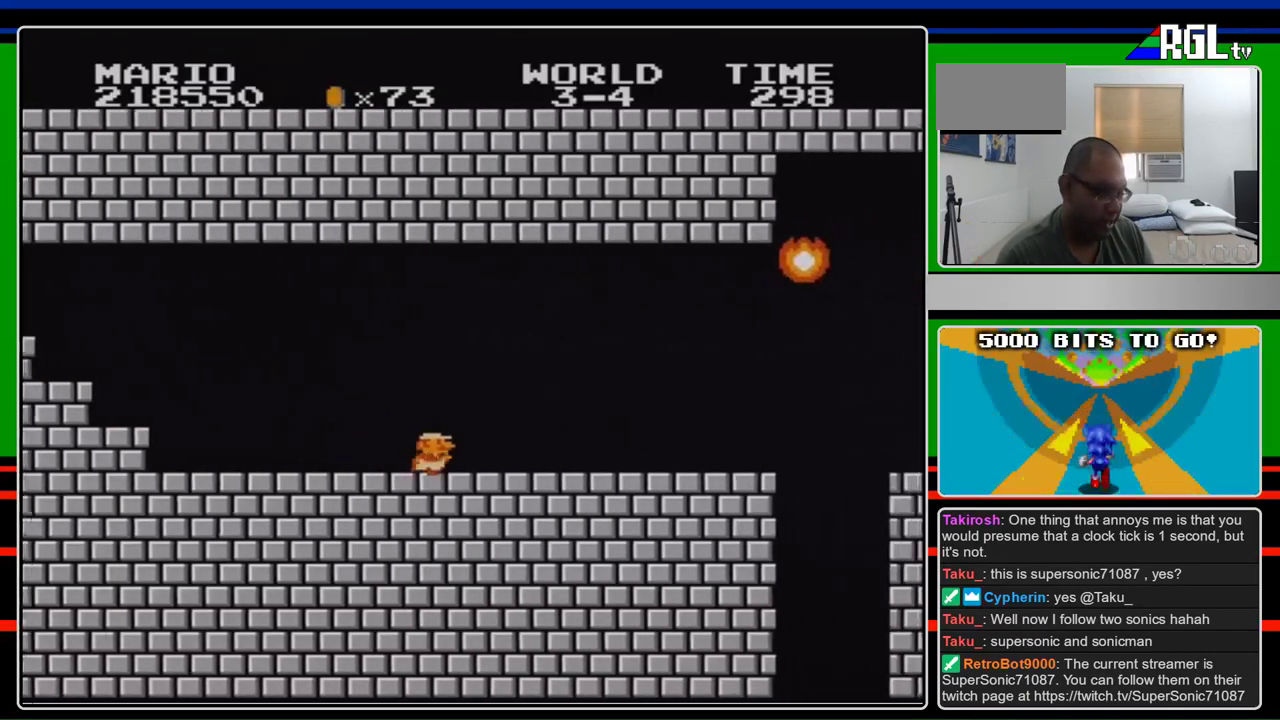
{"buttons": ["B", "DPAD_RIGHT"], "events": []}
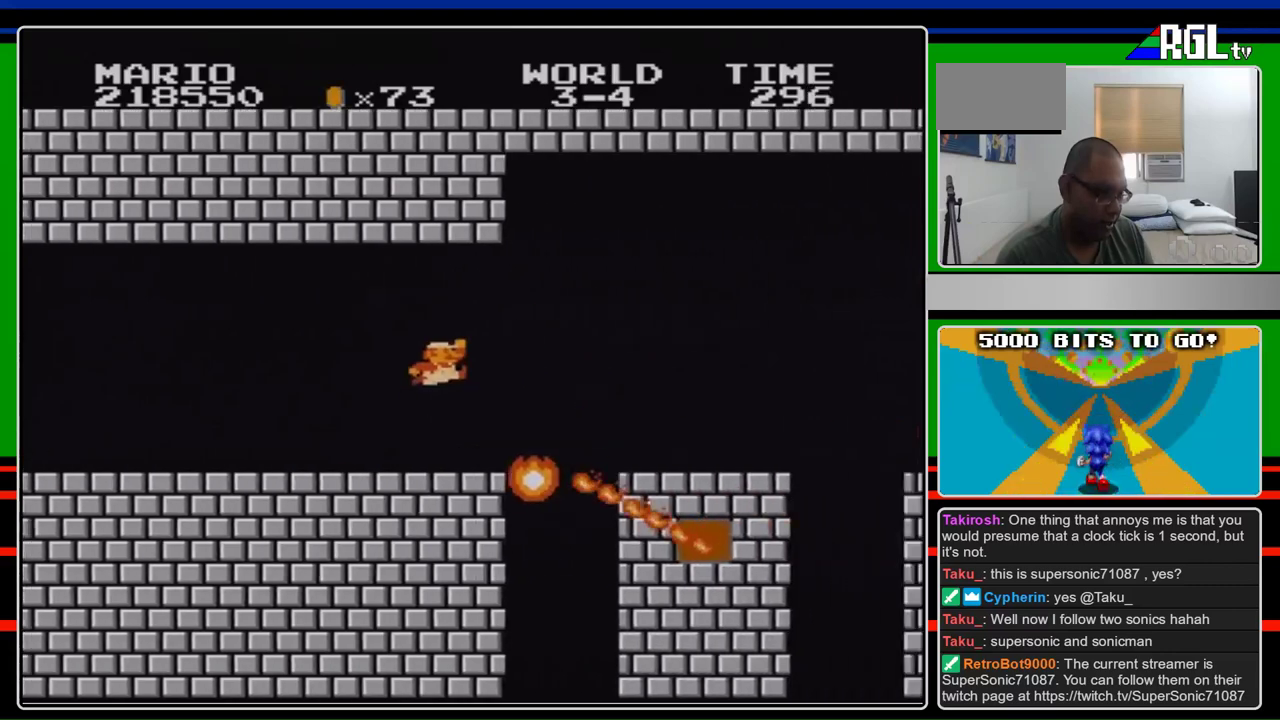
{"buttons": ["B", "DPAD_RIGHT"], "events": [[167, "A", "down"], [333, "A", "up"]]}
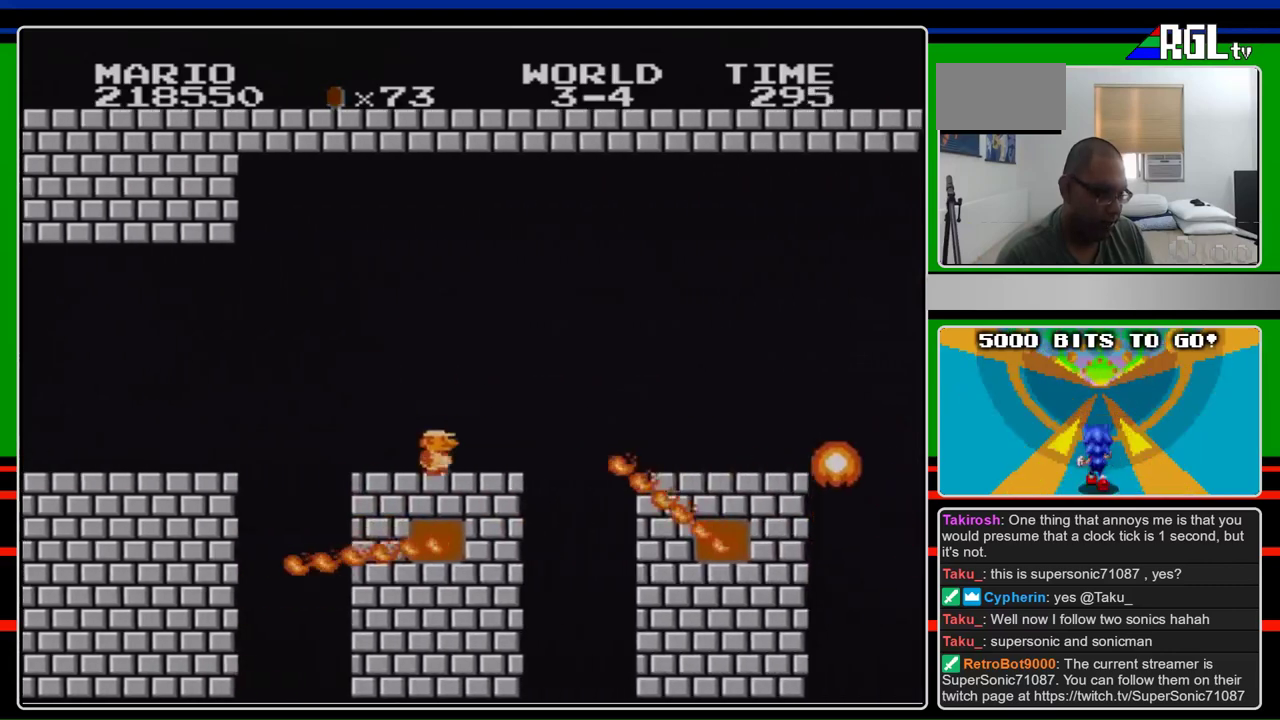
{"buttons": ["B"], "events": [[267, "A", "down"], [333, "A", "up"], [367, "DPAD_RIGHT", "up"]]}
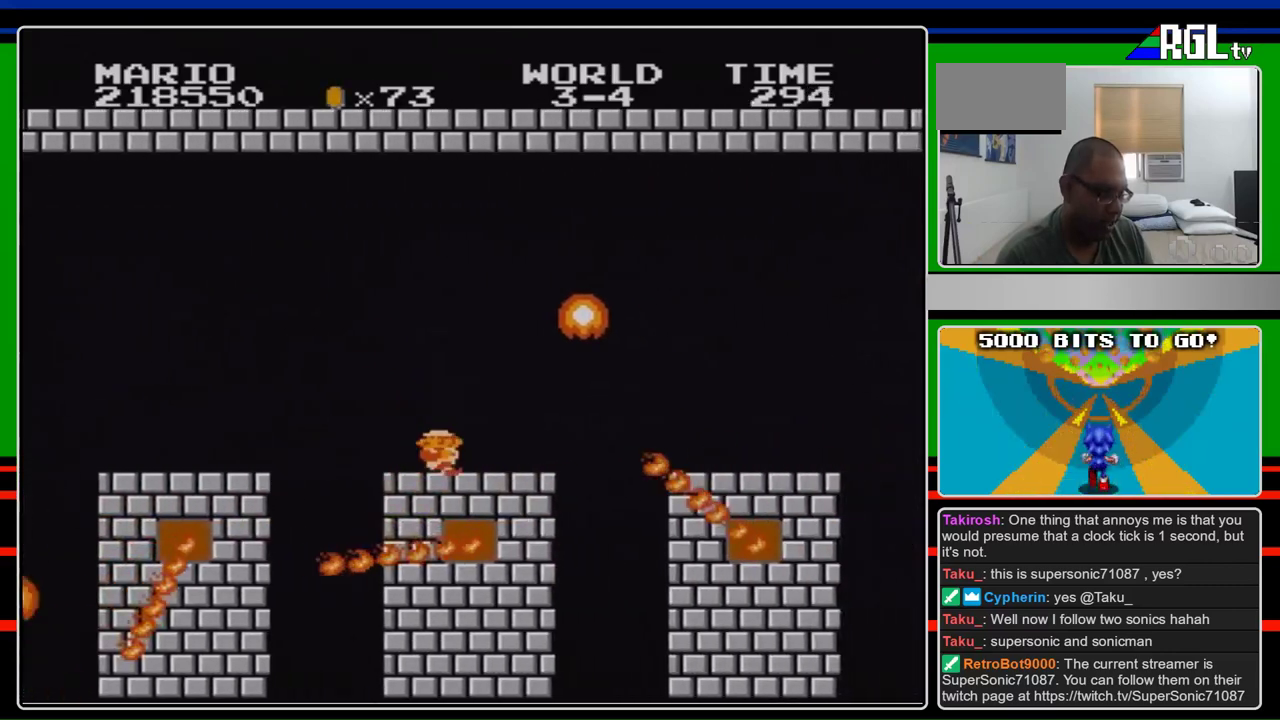
{"buttons": ["B", "DPAD_RIGHT"], "events": [[100, "DPAD_LEFT", "down"], [400, "DPAD_LEFT", "up"], [500, "DPAD_RIGHT", "down"]]}
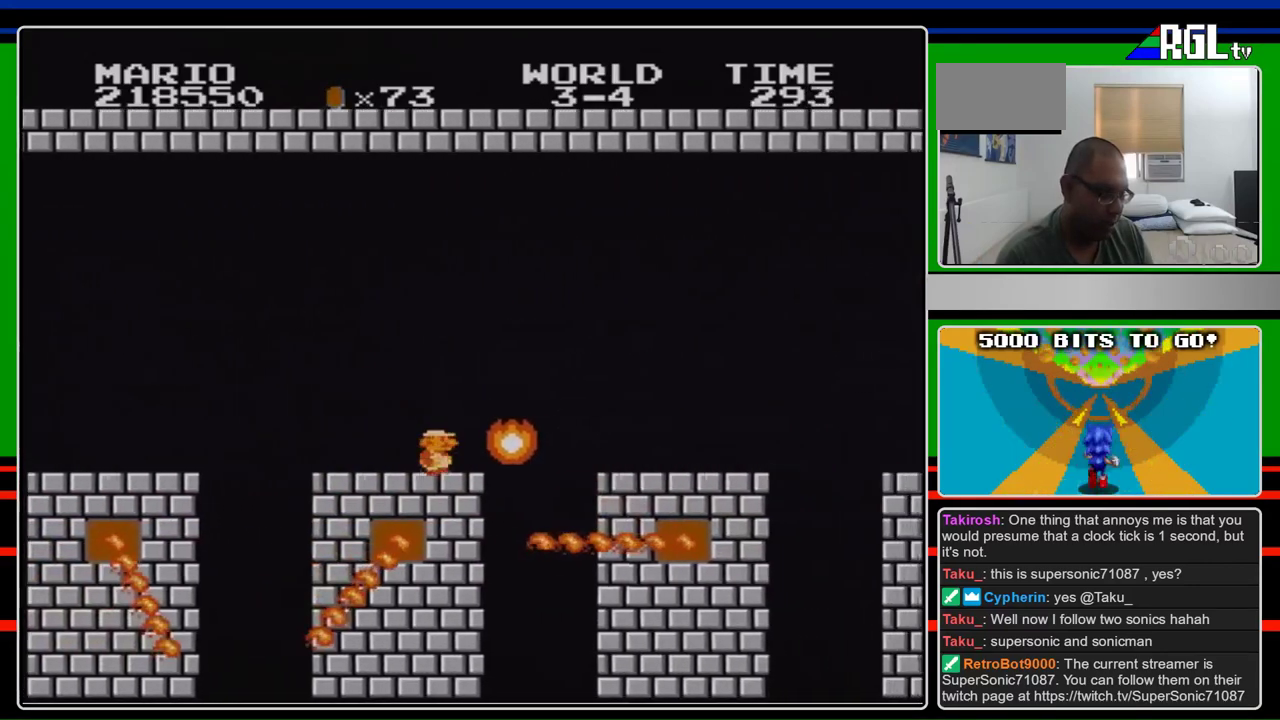
{"buttons": ["B", "DPAD_RIGHT"], "events": [[267, "DPAD_RIGHT", "up"], [433, "DPAD_RIGHT", "down"]]}
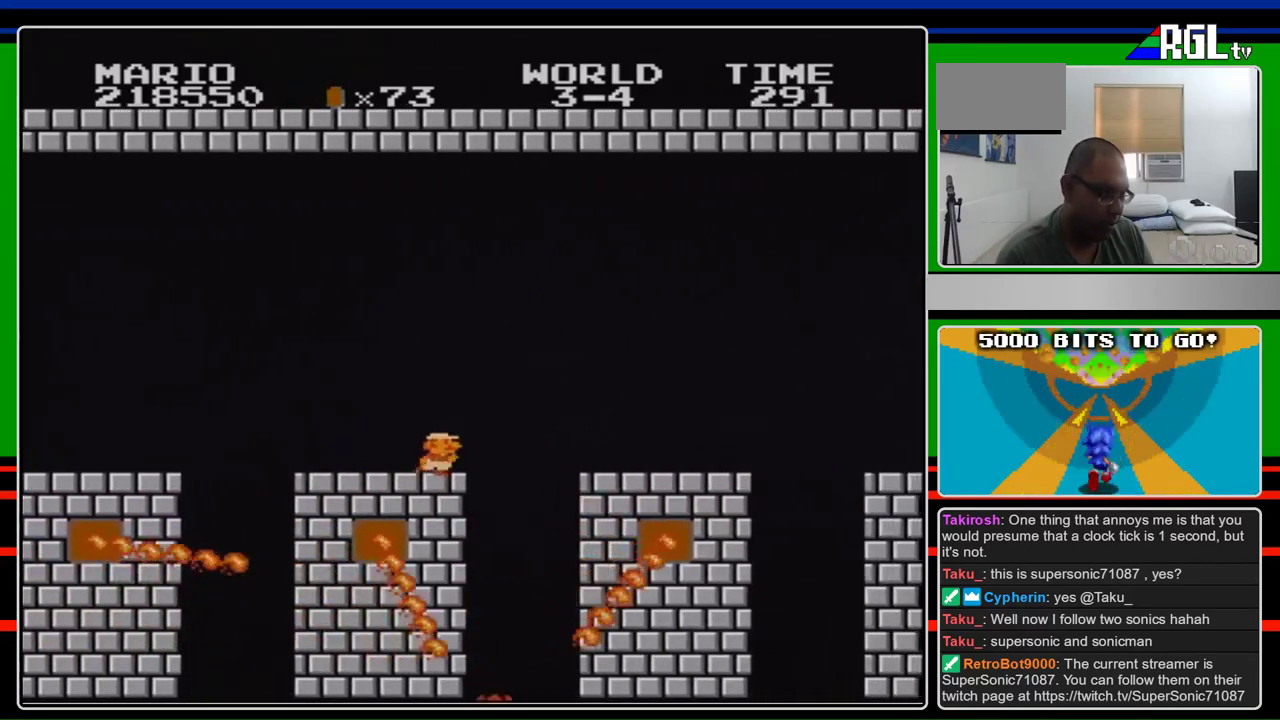
{"buttons": ["A", "B", "DPAD_RIGHT"], "events": [[100, "DPAD_RIGHT", "up"], [233, "DPAD_RIGHT", "down"], [433, "A", "down"]]}
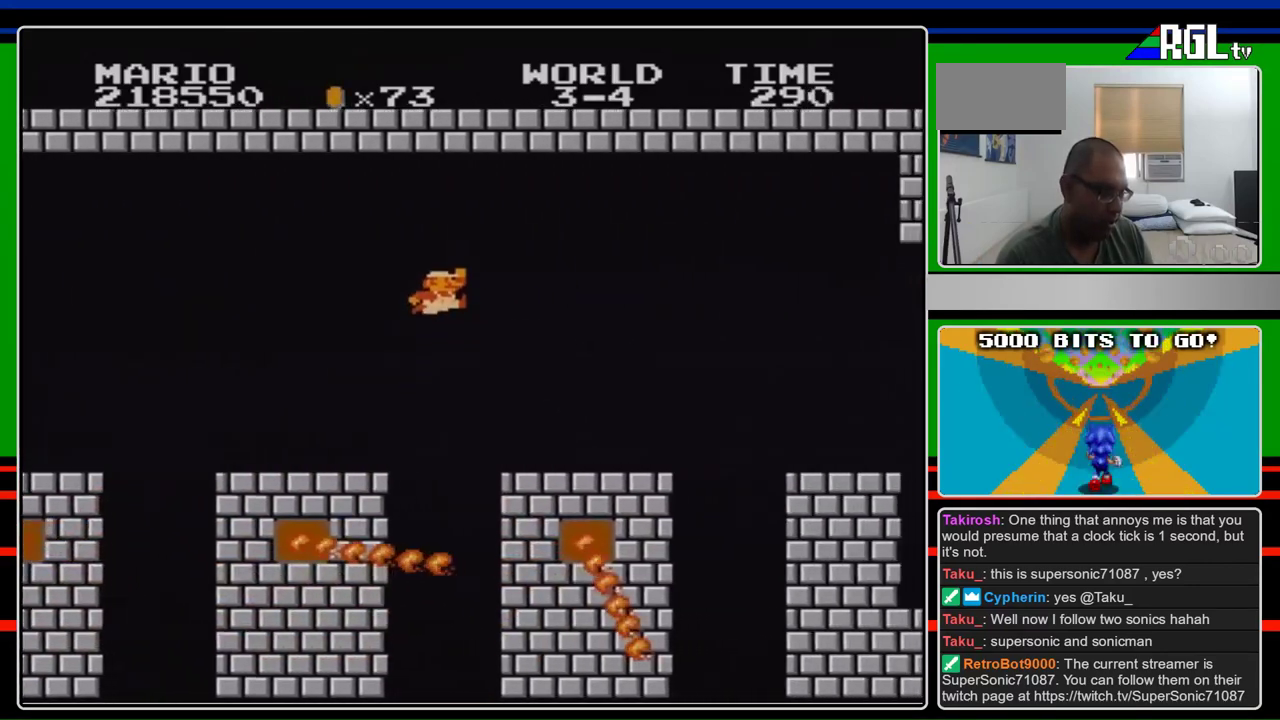
{"buttons": ["B", "DPAD_LEFT"], "events": [[200, "DPAD_RIGHT", "up"], [267, "A", "up"], [467, "DPAD_LEFT", "down"]]}
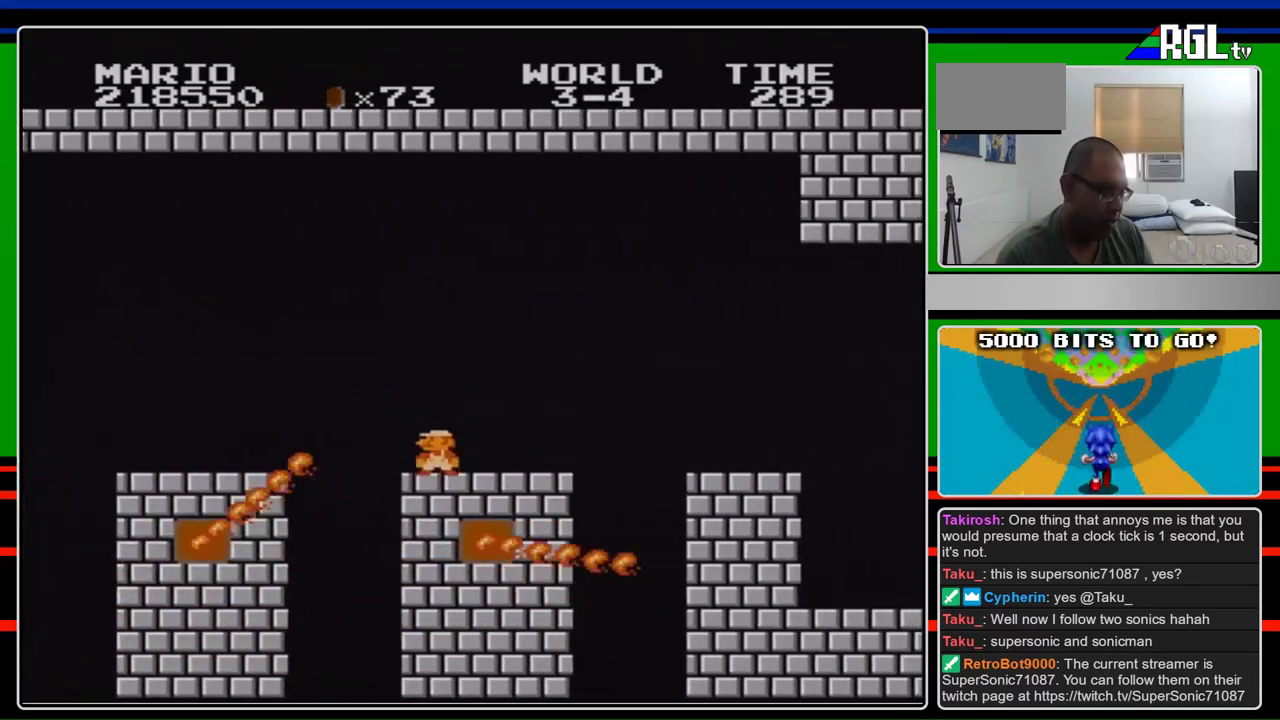
{"buttons": ["B"], "events": [[233, "DPAD_LEFT", "up"]]}
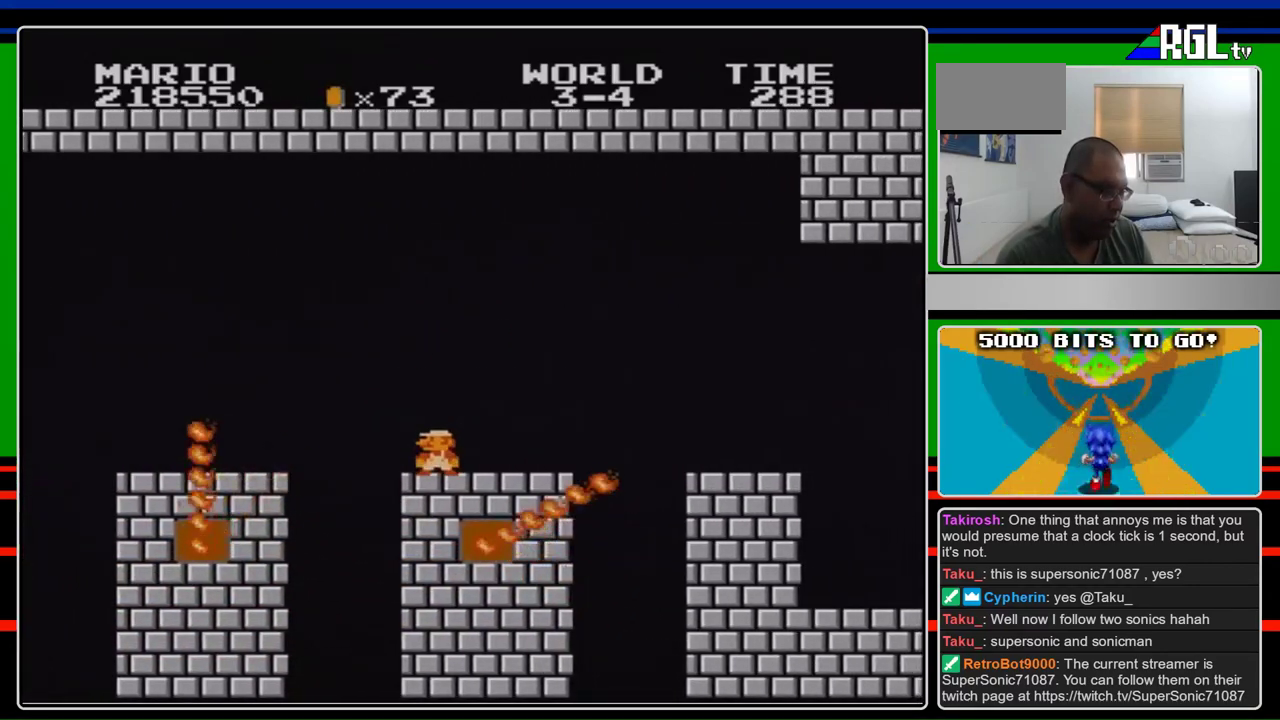
{"buttons": ["A", "B", "DPAD_RIGHT"], "events": [[467, "A", "down"], [500, "DPAD_RIGHT", "down"]]}
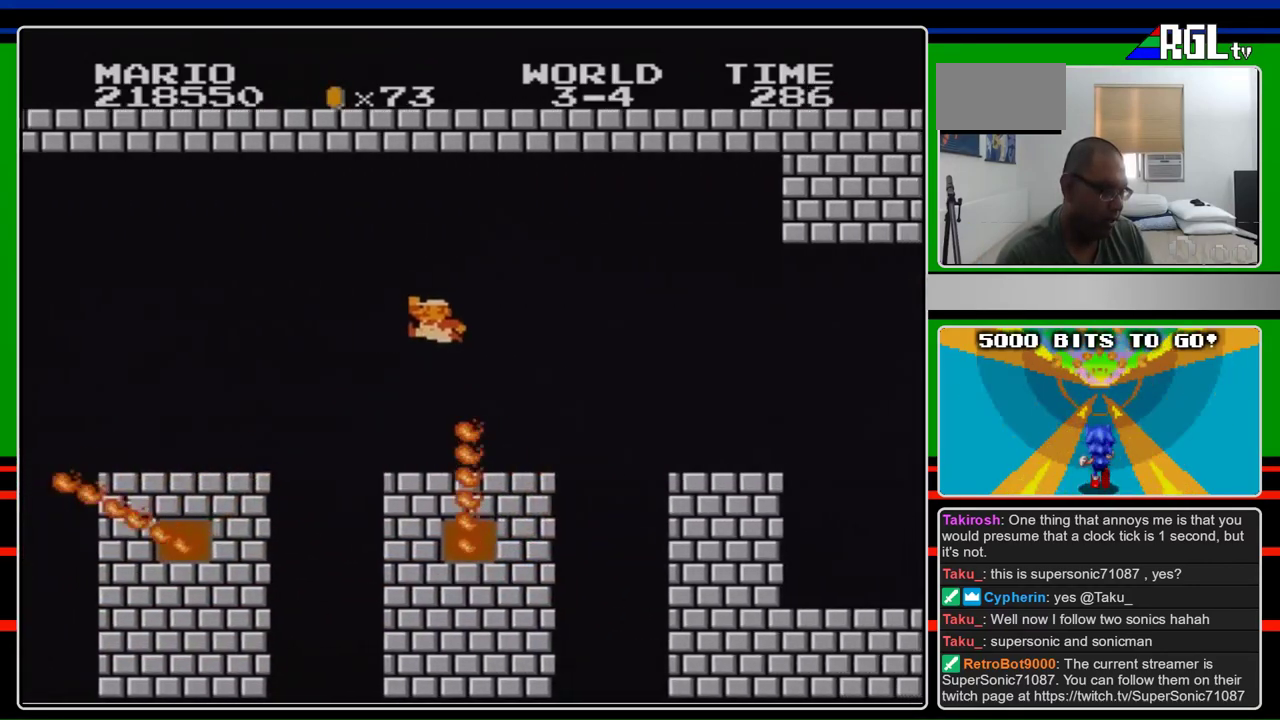
{"buttons": ["B"], "events": [[300, "DPAD_RIGHT", "up"], [333, "A", "up"]]}
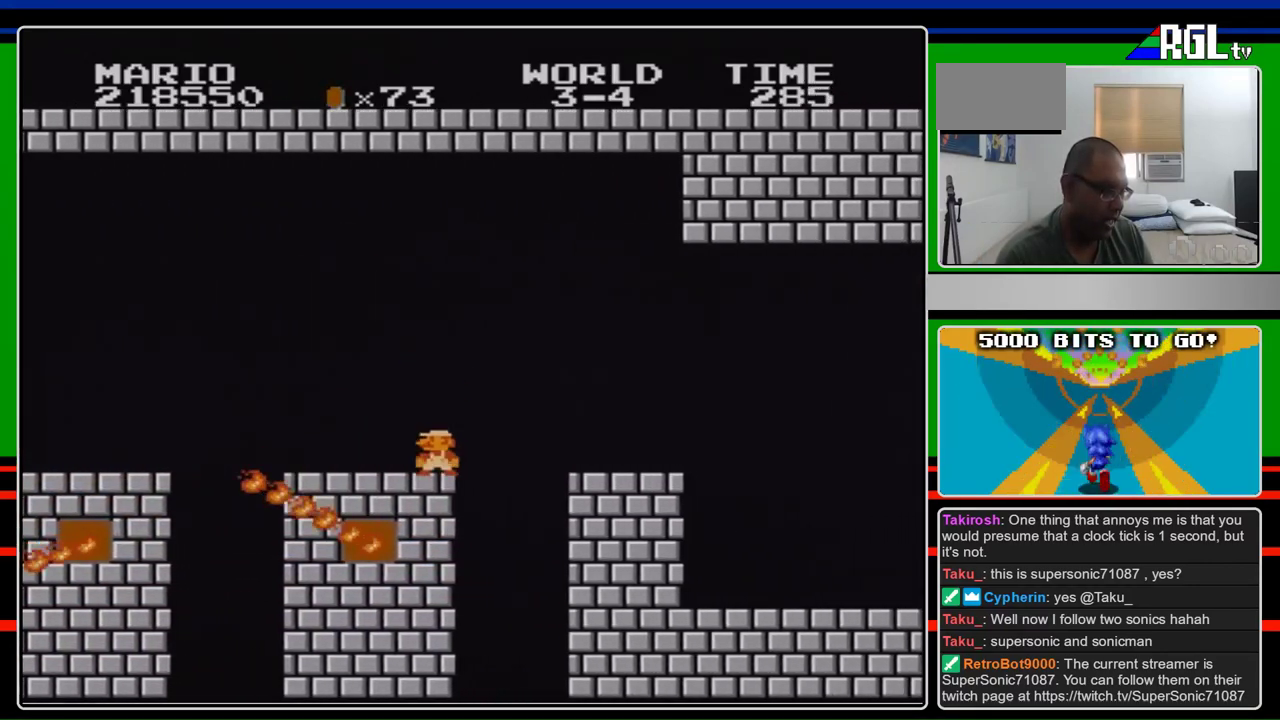
{"buttons": ["B"], "events": [[100, "DPAD_LEFT", "down"], [233, "DPAD_LEFT", "up"]]}
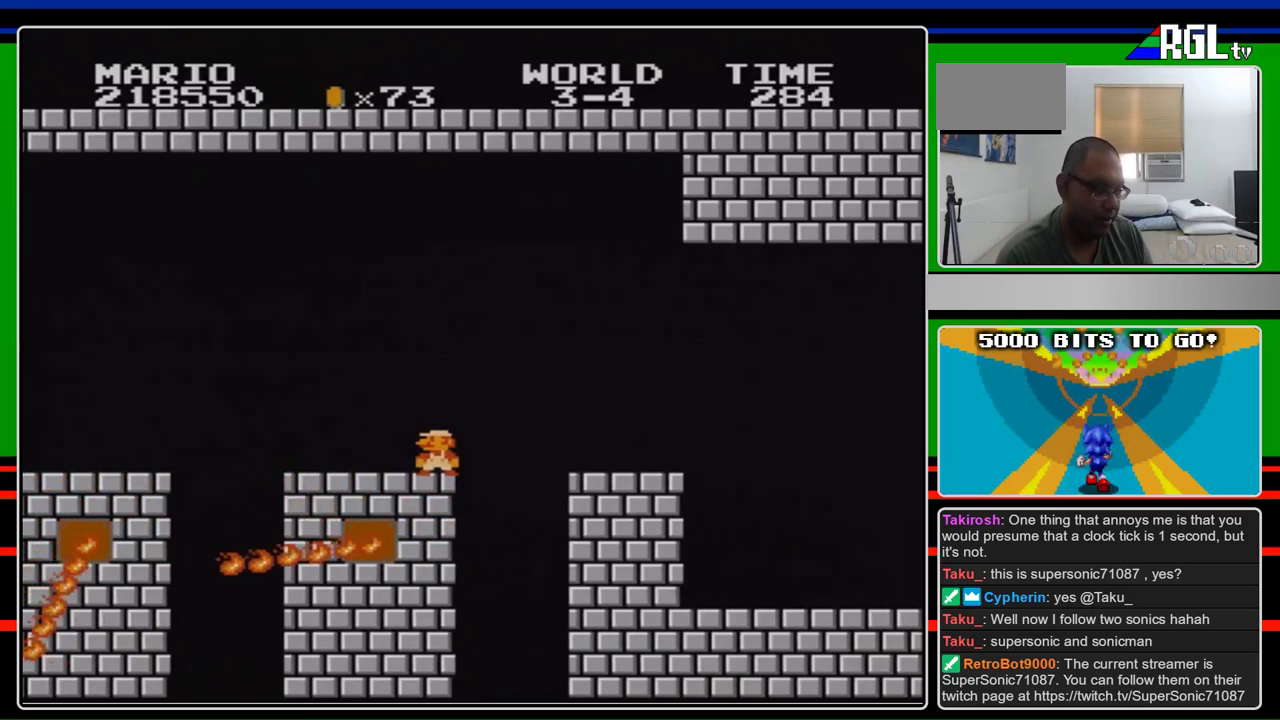
{"buttons": ["B"], "events": []}
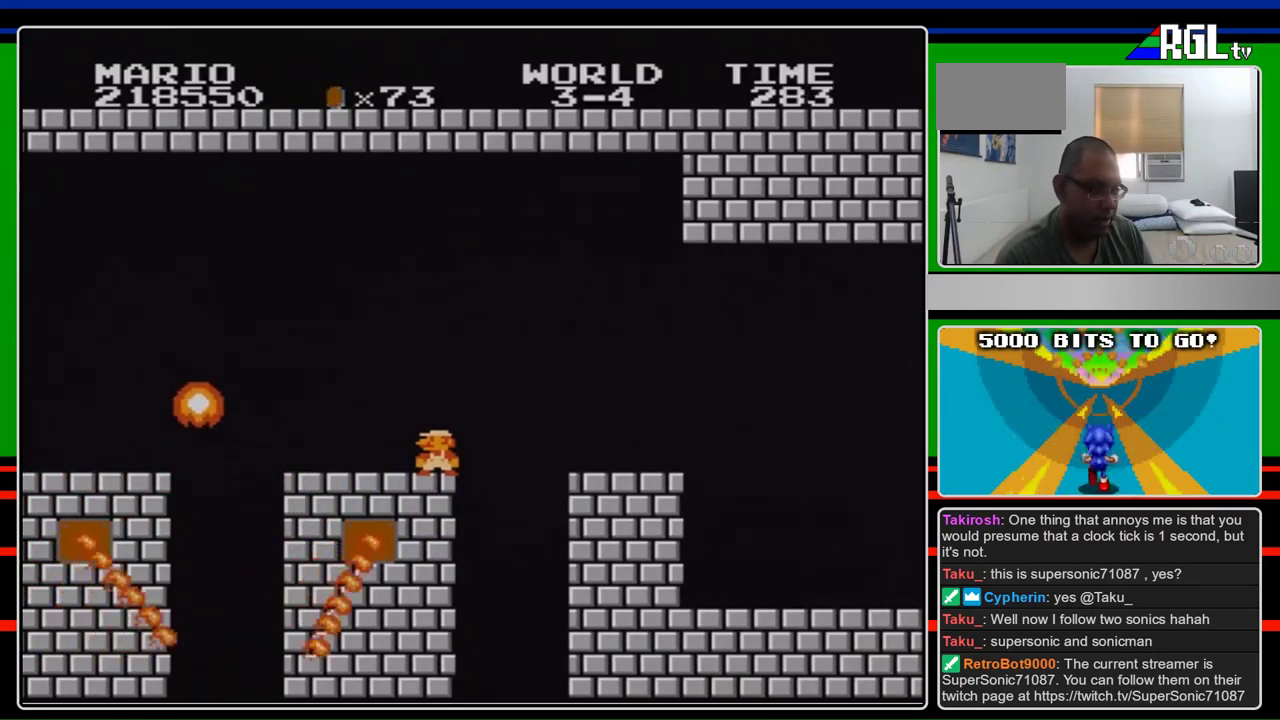
{"buttons": ["B"], "events": []}
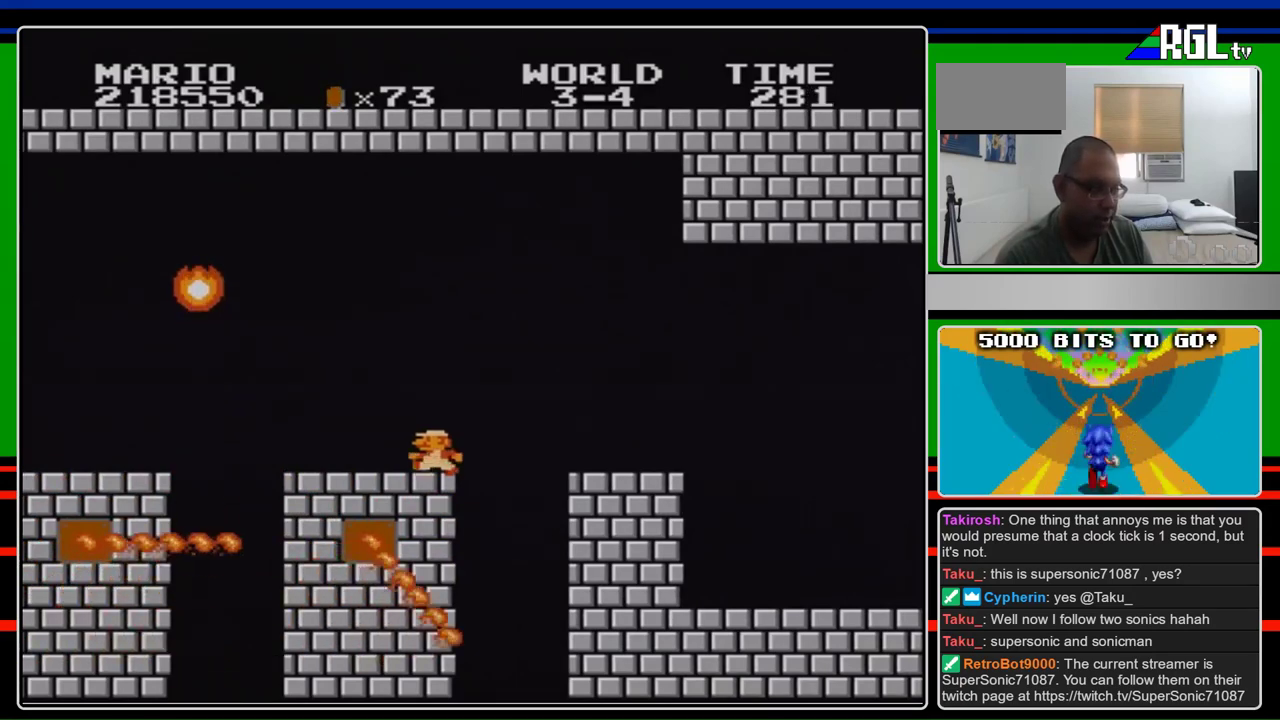
{"buttons": ["B", "DPAD_LEFT"], "events": [[200, "DPAD_LEFT", "down"]]}
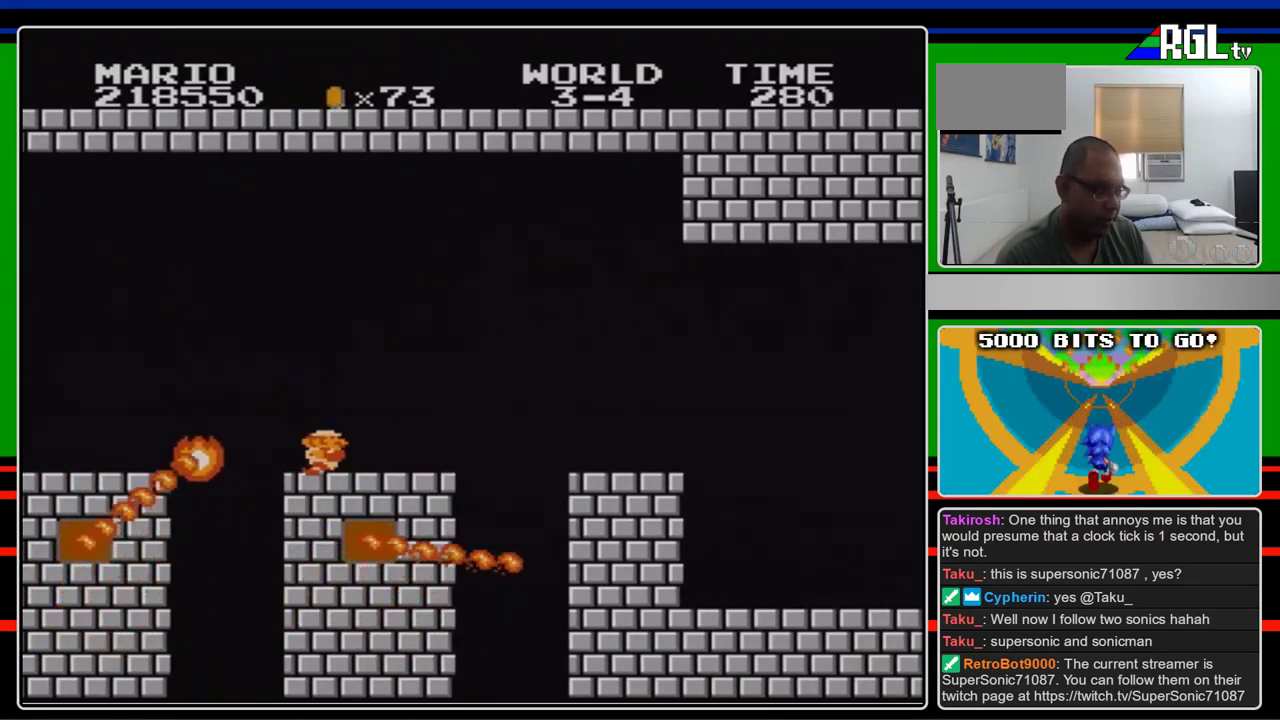
{"buttons": ["B", "DPAD_LEFT"], "events": [[67, "DPAD_LEFT", "up"], [200, "DPAD_RIGHT", "down"], [300, "DPAD_RIGHT", "up"], [500, "DPAD_LEFT", "down"]]}
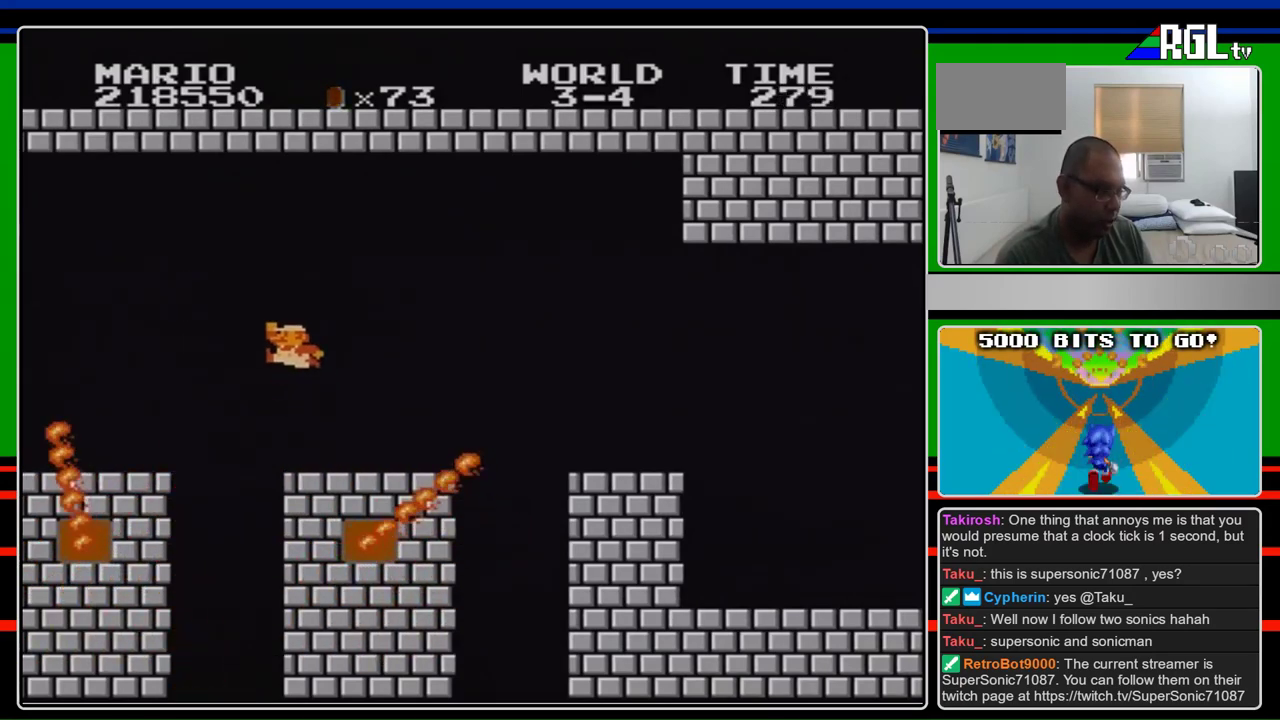
{"buttons": ["A", "B", "DPAD_LEFT"], "events": [[67, "A", "down"]]}
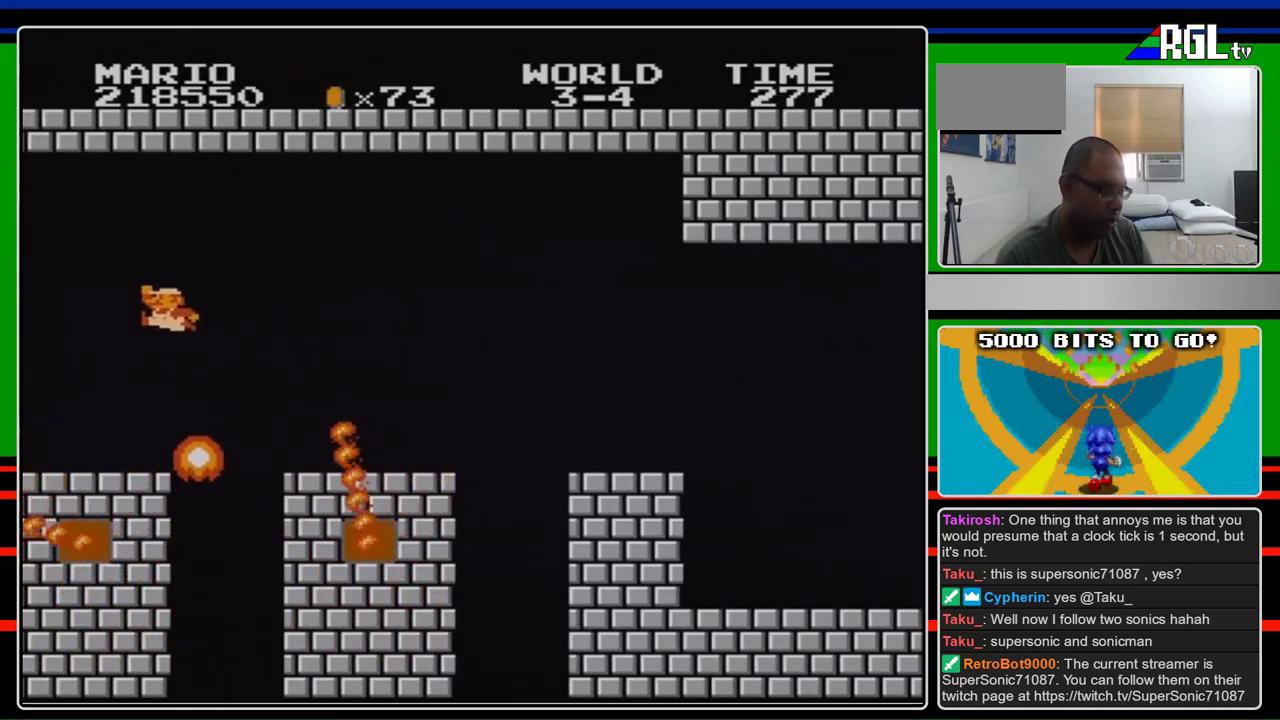
{"buttons": ["B", "DPAD_RIGHT"], "events": [[167, "A", "up"], [267, "DPAD_LEFT", "up"], [467, "DPAD_RIGHT", "down"]]}